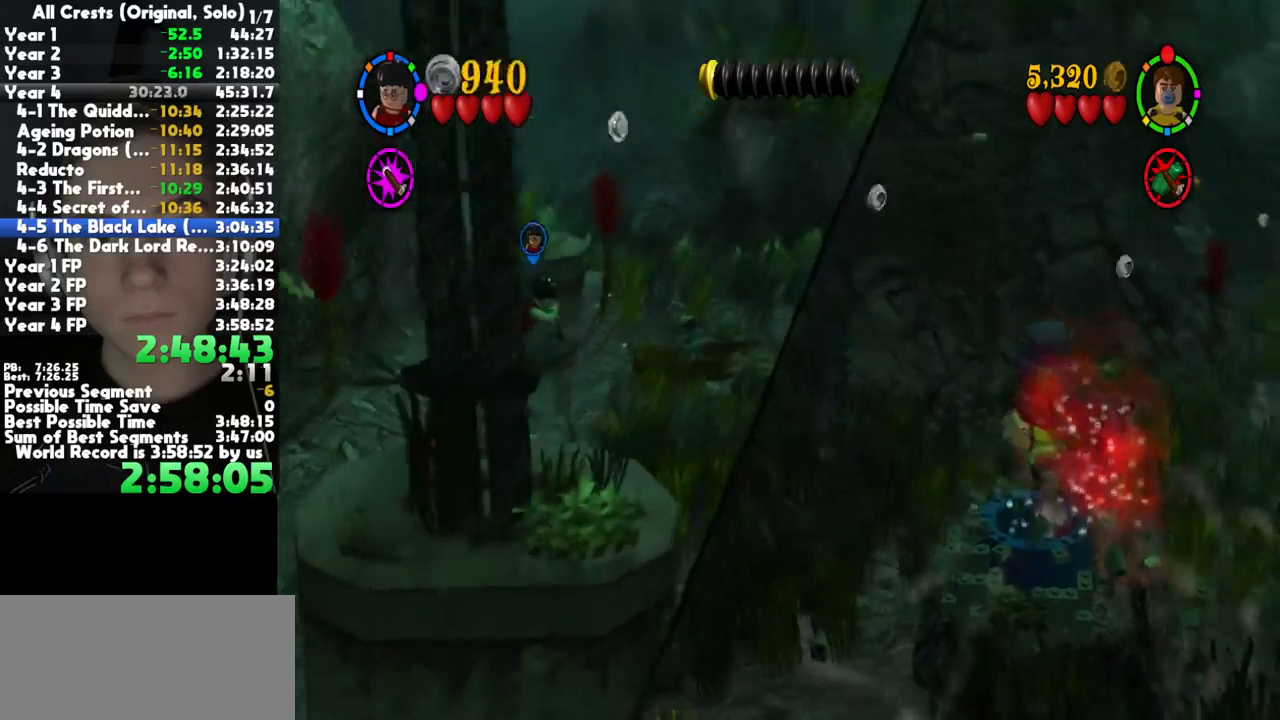
Gameplay with a controller (Xbox layout); each line is a JSON object with the inputs held at the frame after it. "button_events" lists button changes between this image and that frame as [ms after this image, input, new state], when the widget could be followed in between (sticks are given only as held states). This document gives stick clicks only as held states, not as events. Not read: other_buttons.
{"buttons": [], "left_stick": "up-right", "right_stick": "center", "button_events": []}
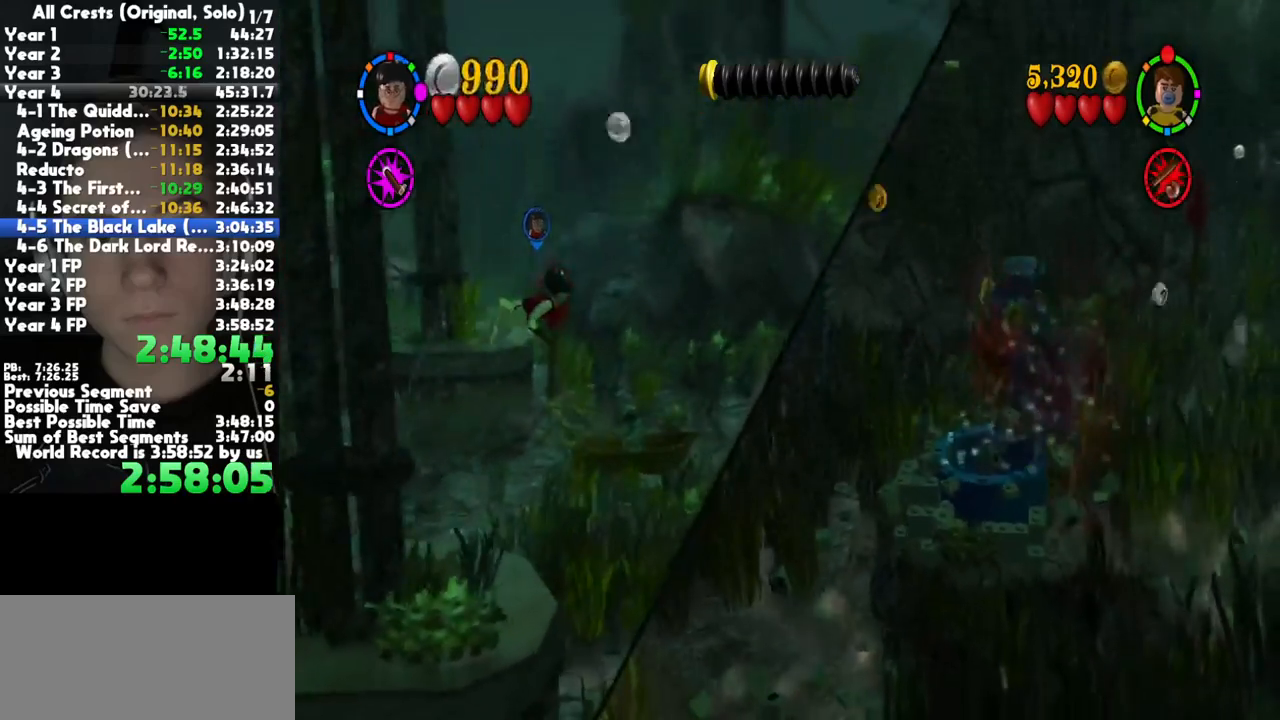
{"buttons": [], "left_stick": "up-right", "right_stick": "center", "button_events": []}
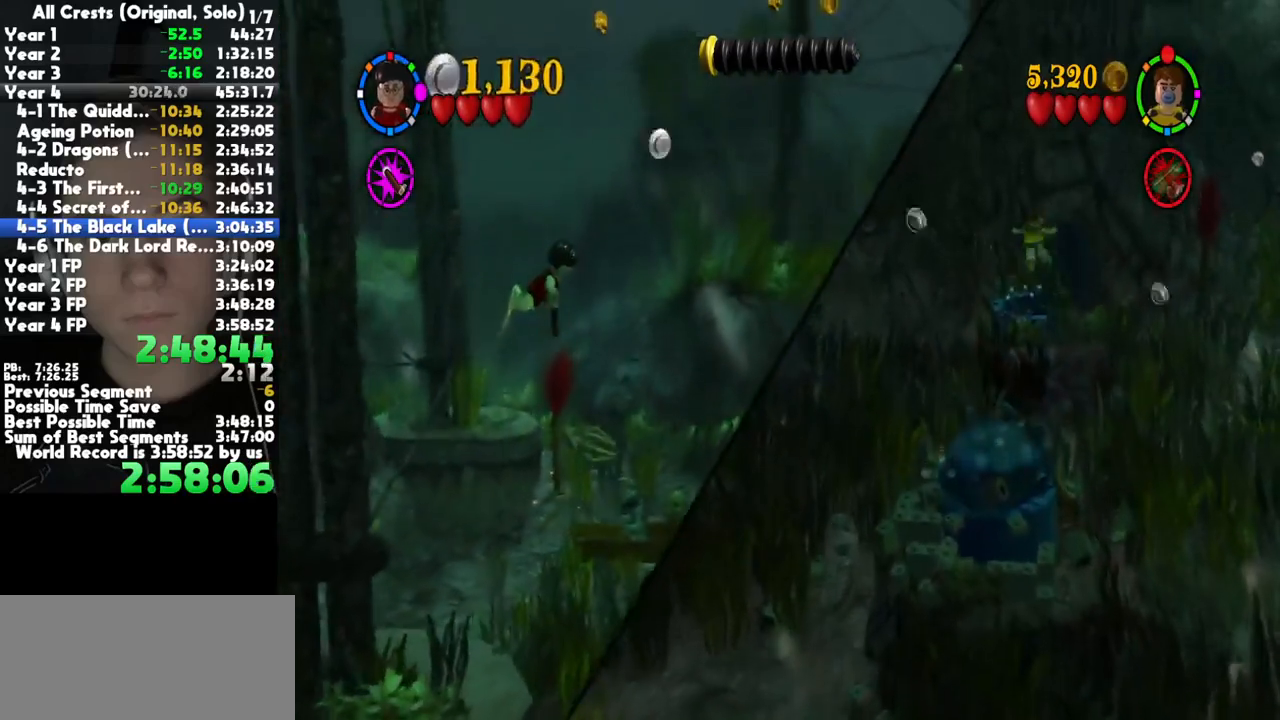
{"buttons": [], "left_stick": "right", "right_stick": "center", "button_events": []}
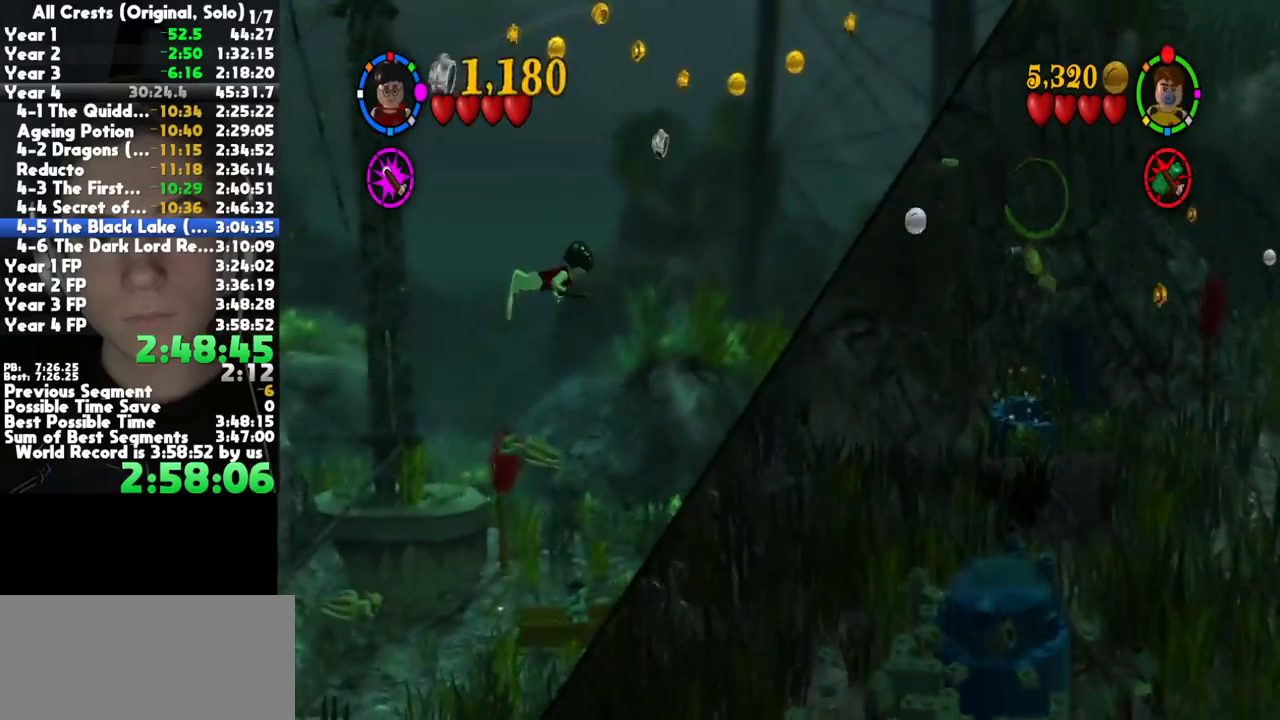
{"buttons": [], "left_stick": "right", "right_stick": "center", "button_events": []}
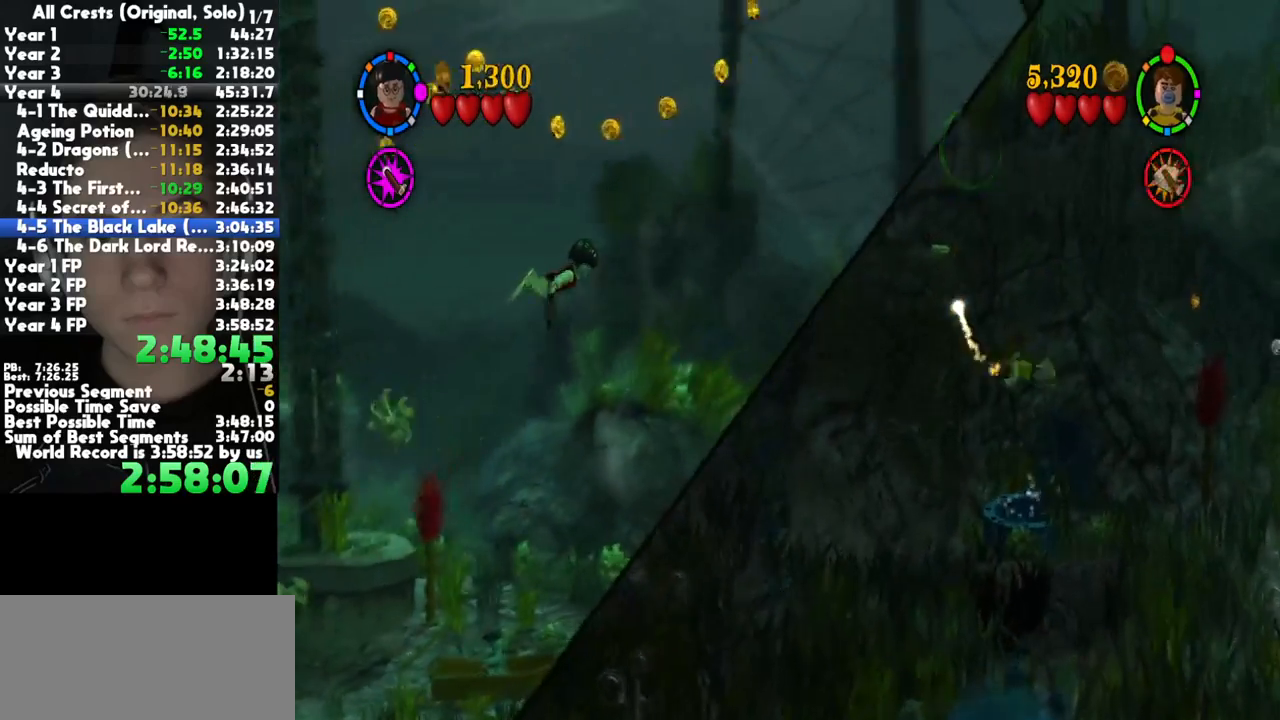
{"buttons": [], "left_stick": "right", "right_stick": "center", "button_events": []}
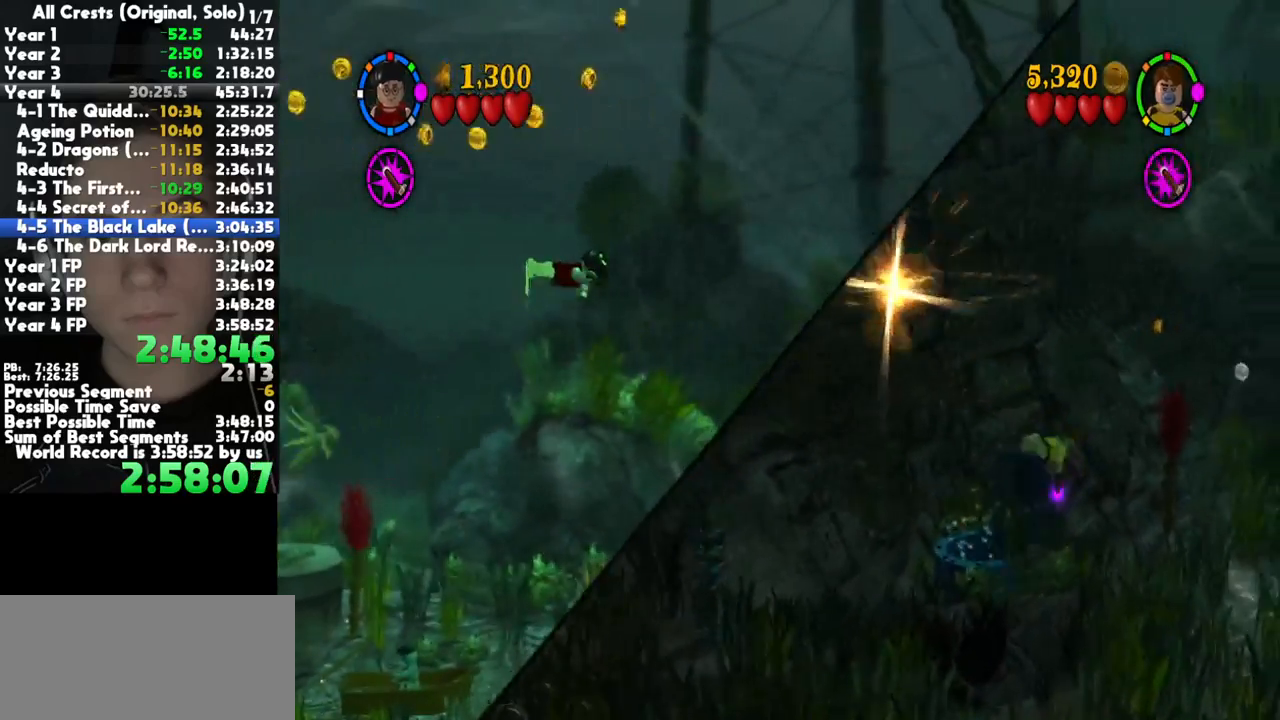
{"buttons": [], "left_stick": "right", "right_stick": "center", "button_events": []}
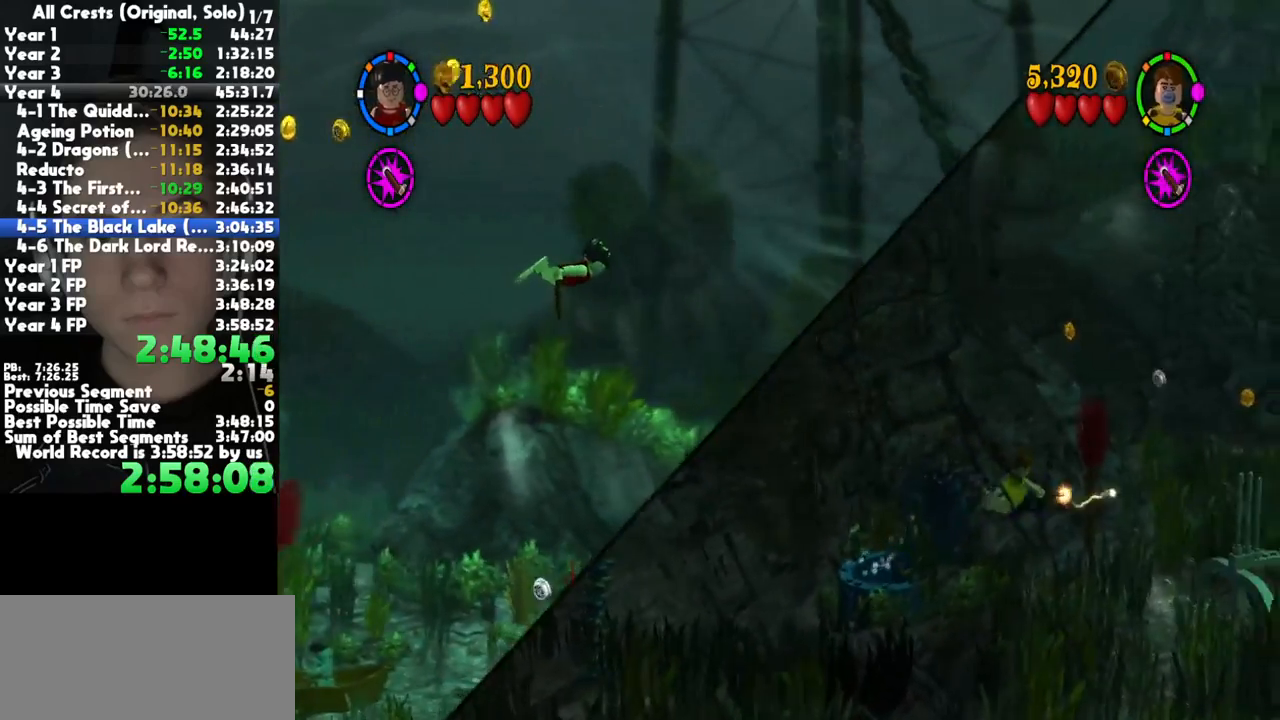
{"buttons": [], "left_stick": "right", "right_stick": "center", "button_events": []}
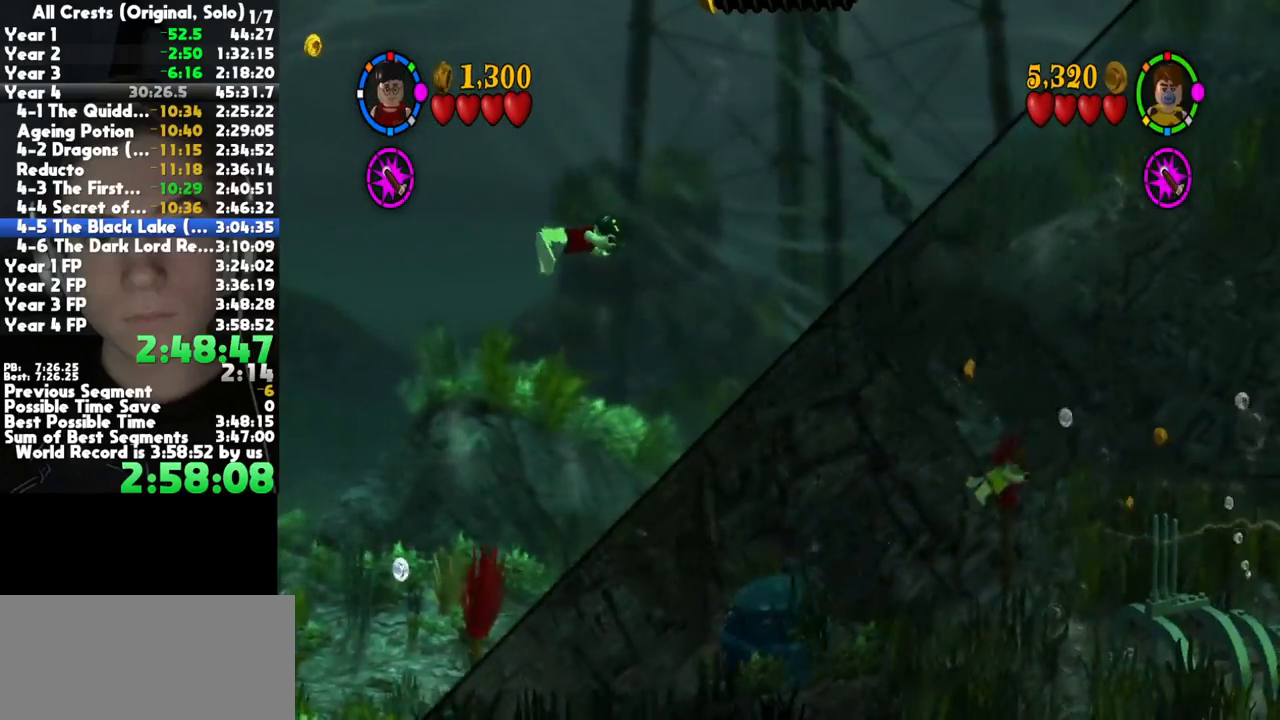
{"buttons": [], "left_stick": "right", "right_stick": "center", "button_events": []}
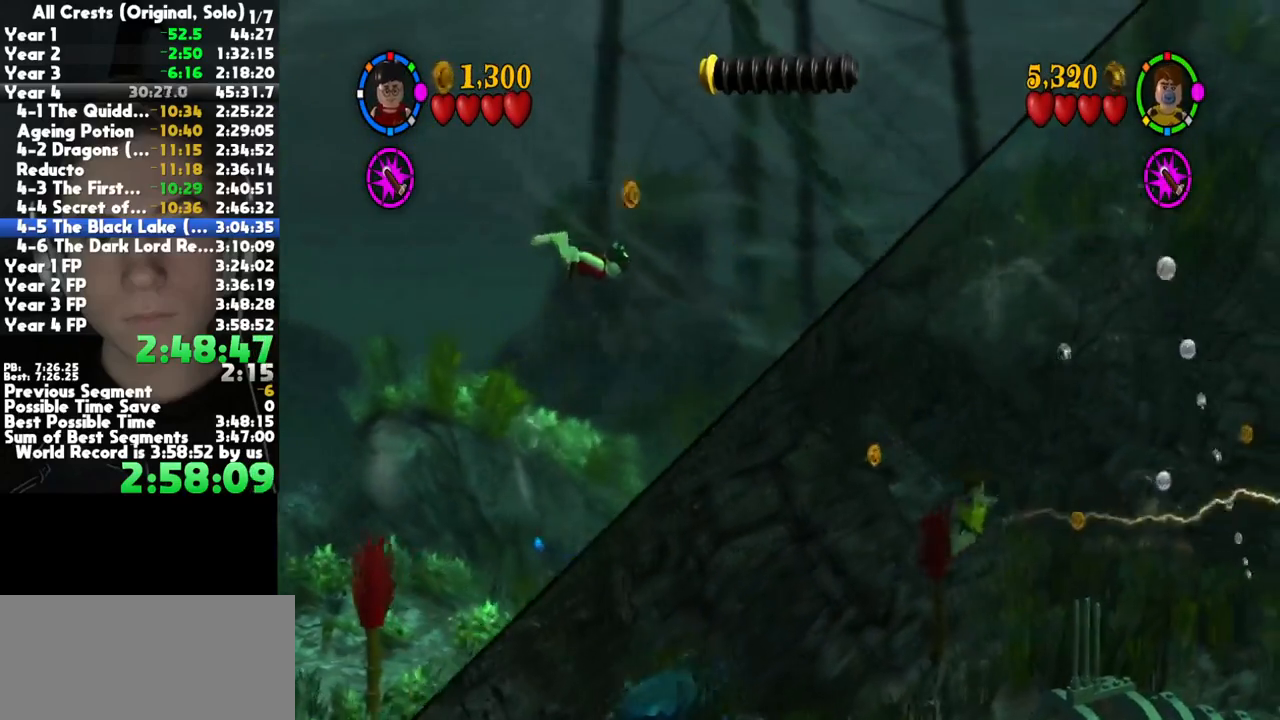
{"buttons": [], "left_stick": "right", "right_stick": "center", "button_events": []}
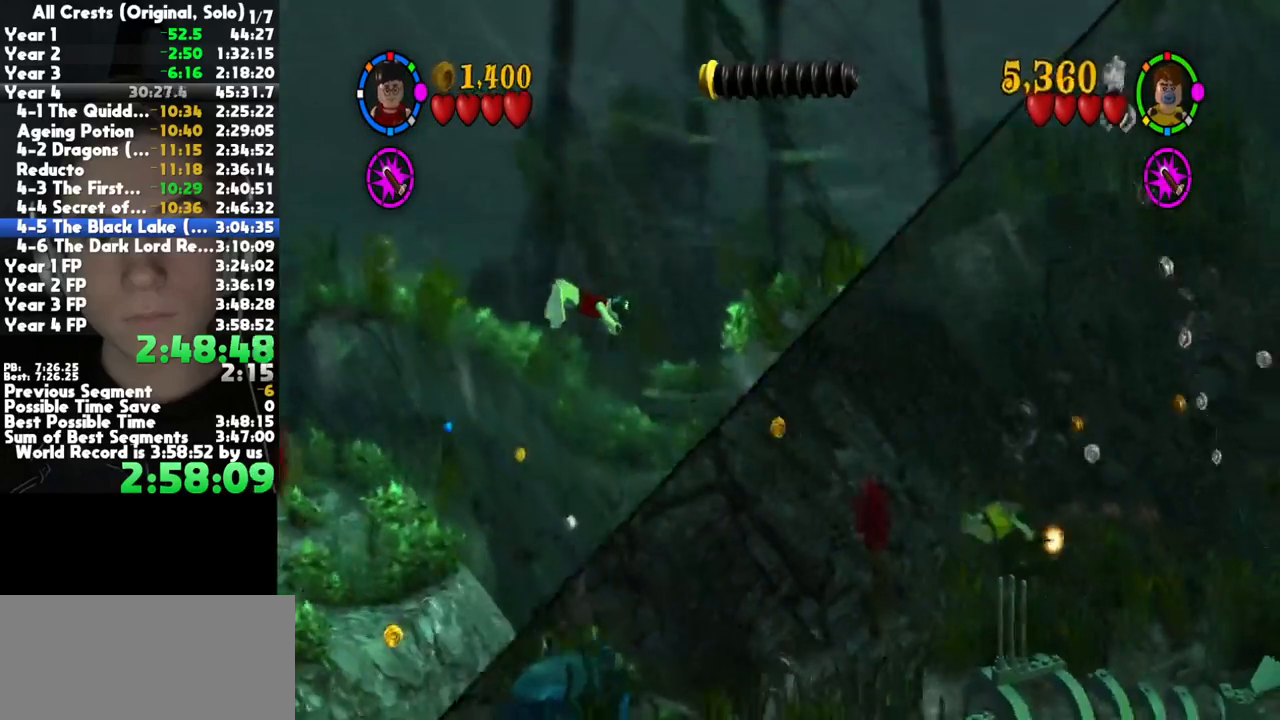
{"buttons": [], "left_stick": "right", "right_stick": "center", "button_events": []}
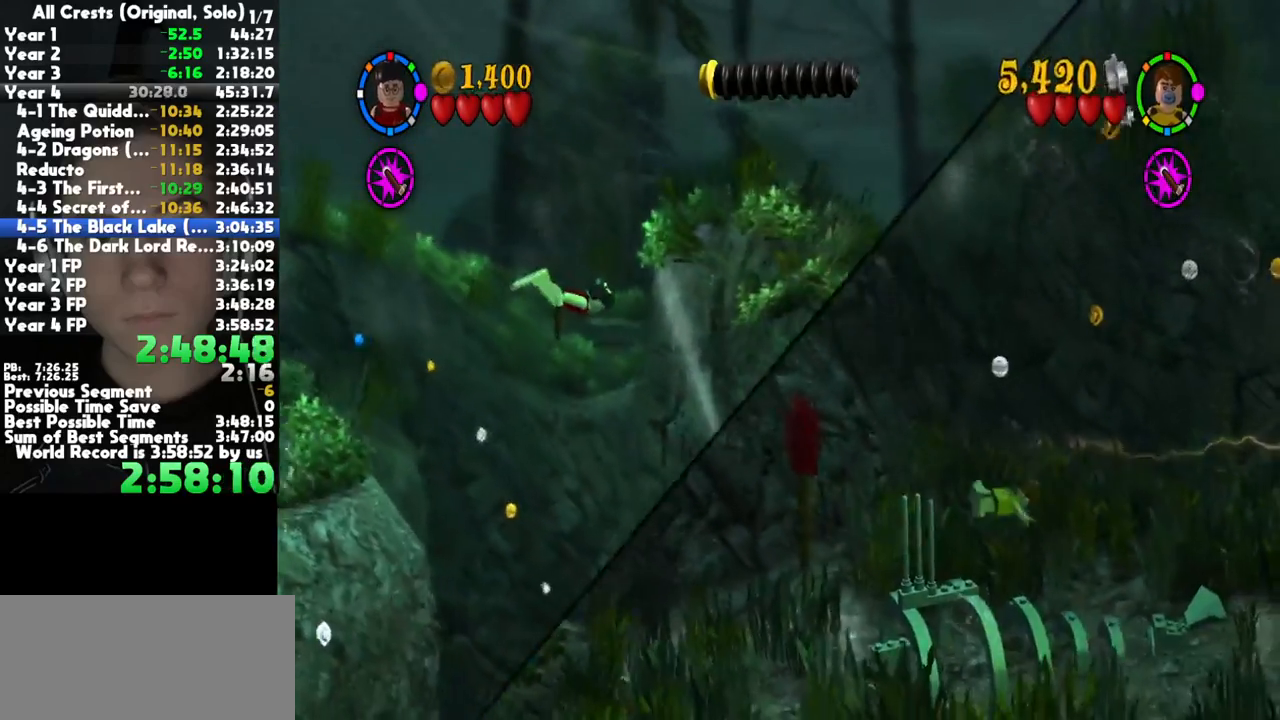
{"buttons": [], "left_stick": "right", "right_stick": "center", "button_events": []}
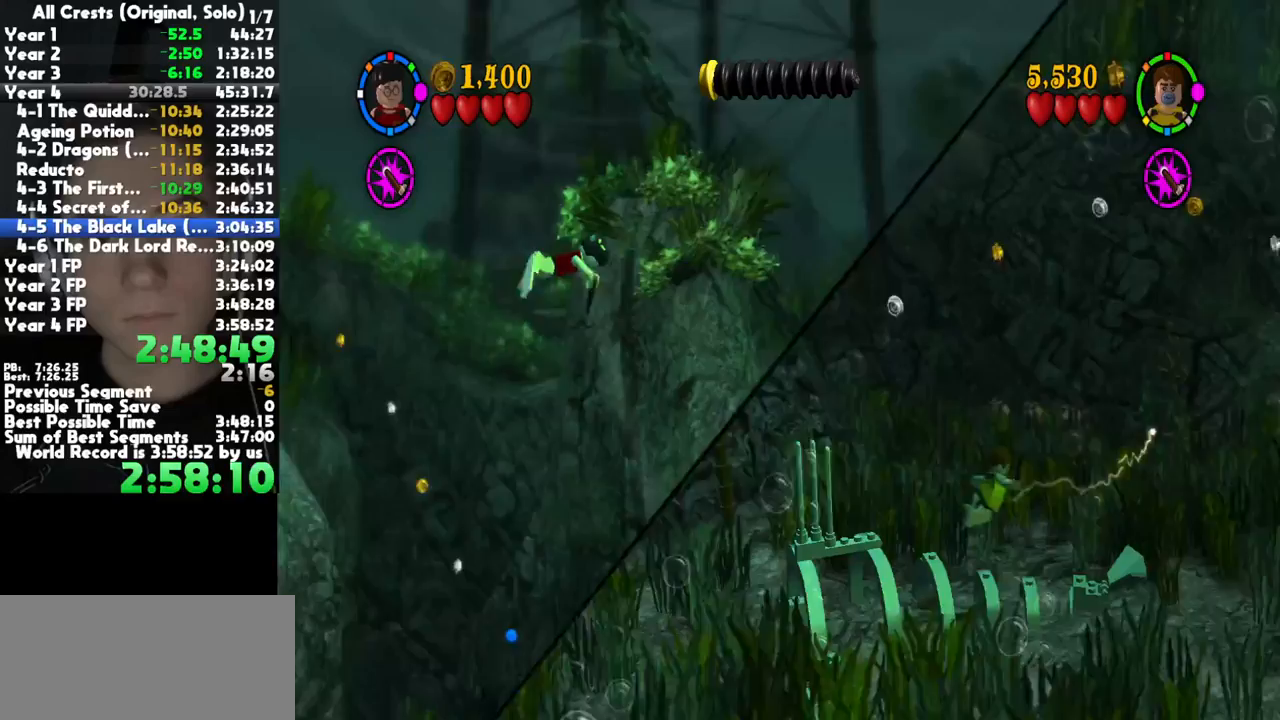
{"buttons": [], "left_stick": "right", "right_stick": "center", "button_events": []}
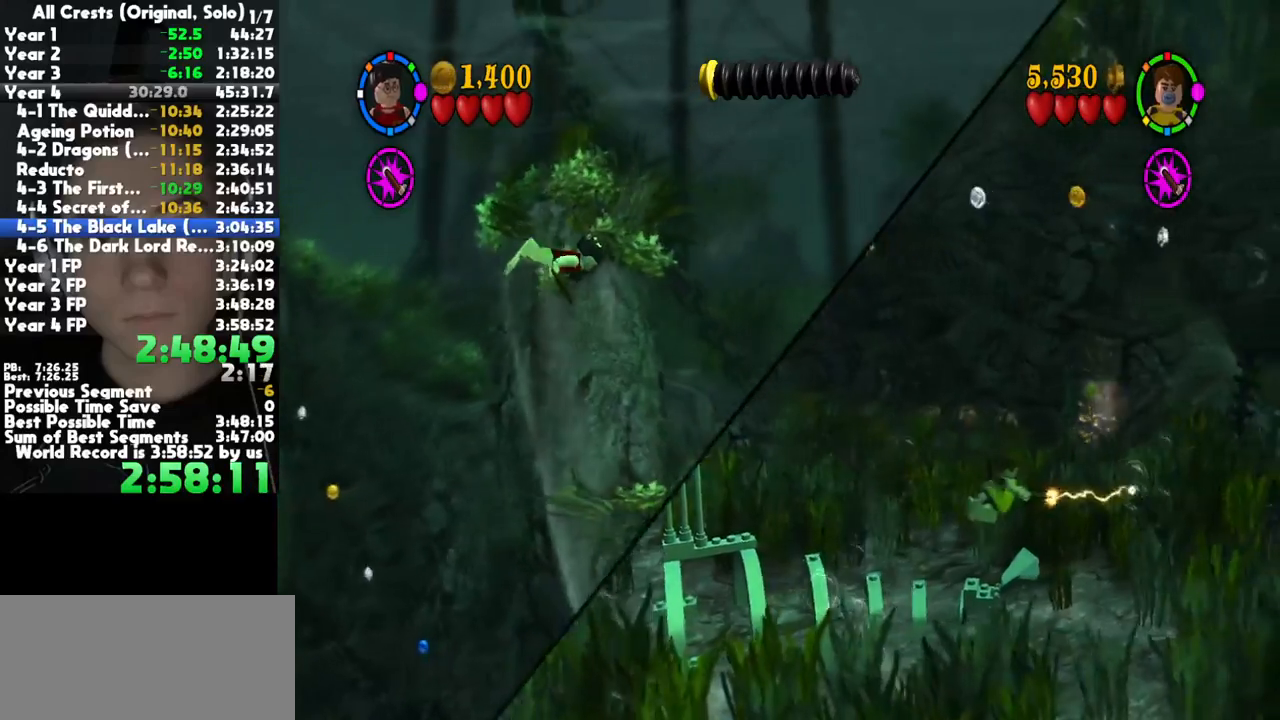
{"buttons": [], "left_stick": "right", "right_stick": "center", "button_events": []}
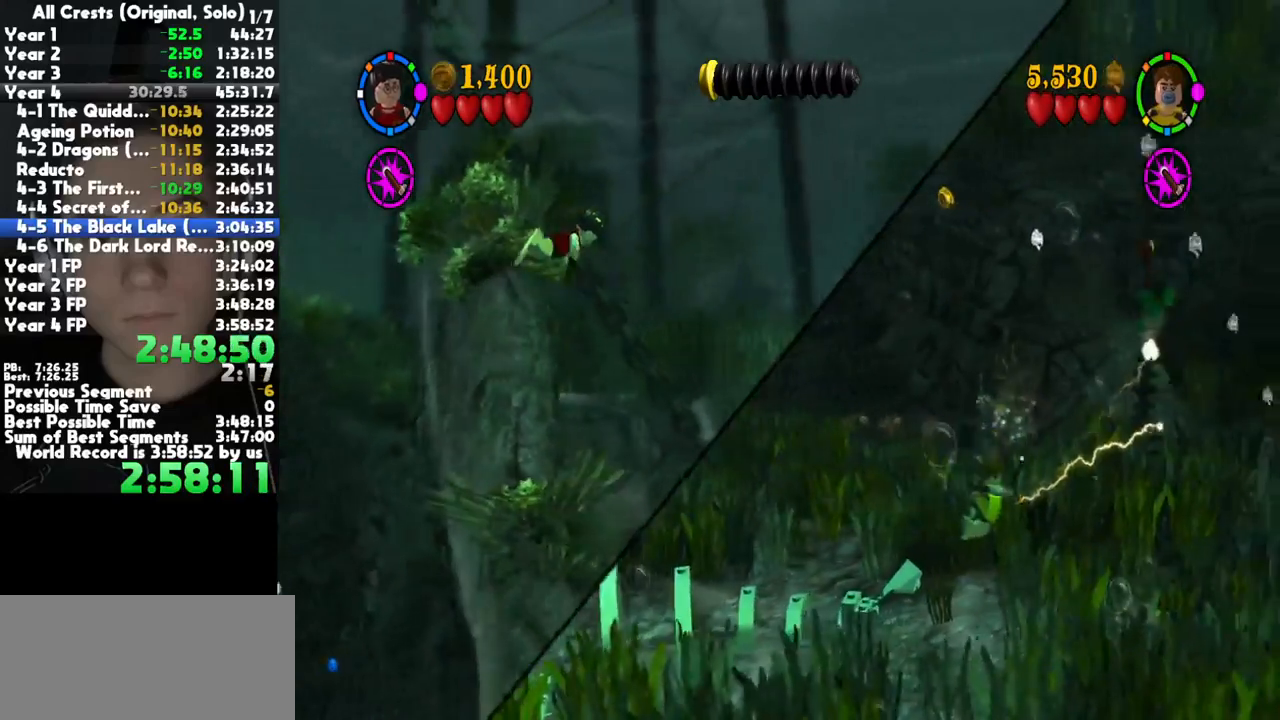
{"buttons": [], "left_stick": "down-right", "right_stick": "center", "button_events": []}
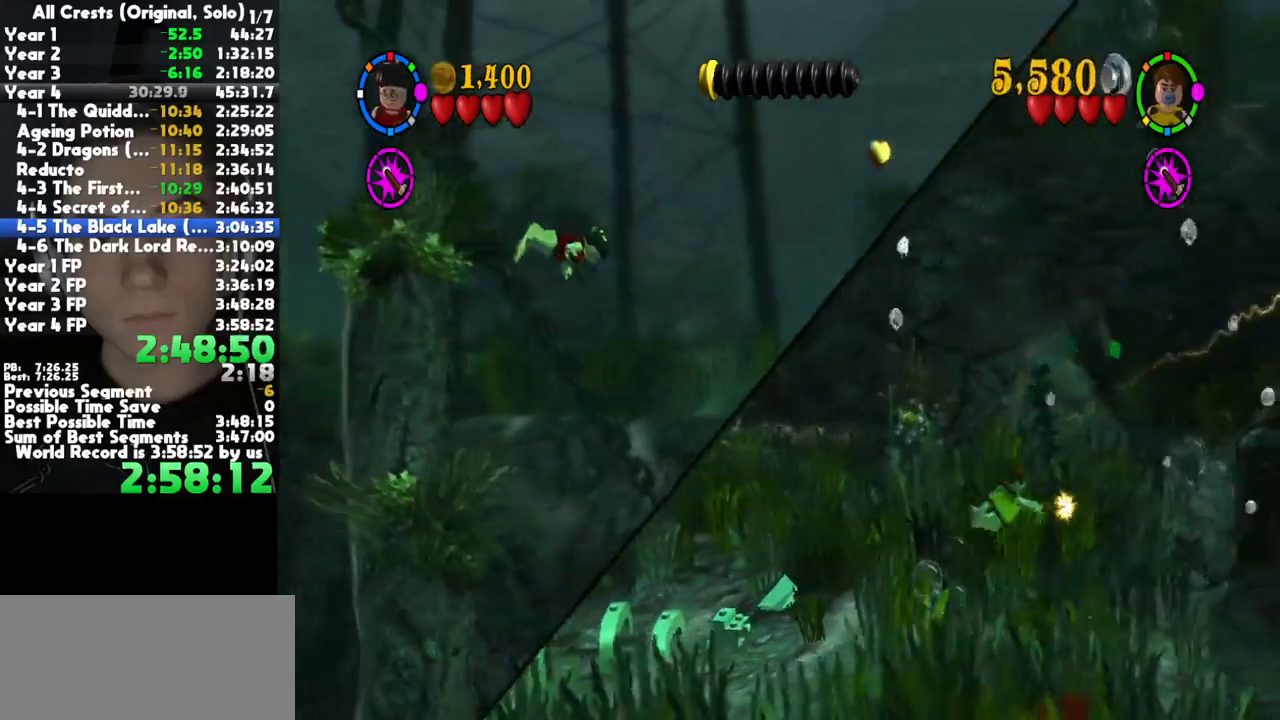
{"buttons": [], "left_stick": "down-right", "right_stick": "center", "button_events": []}
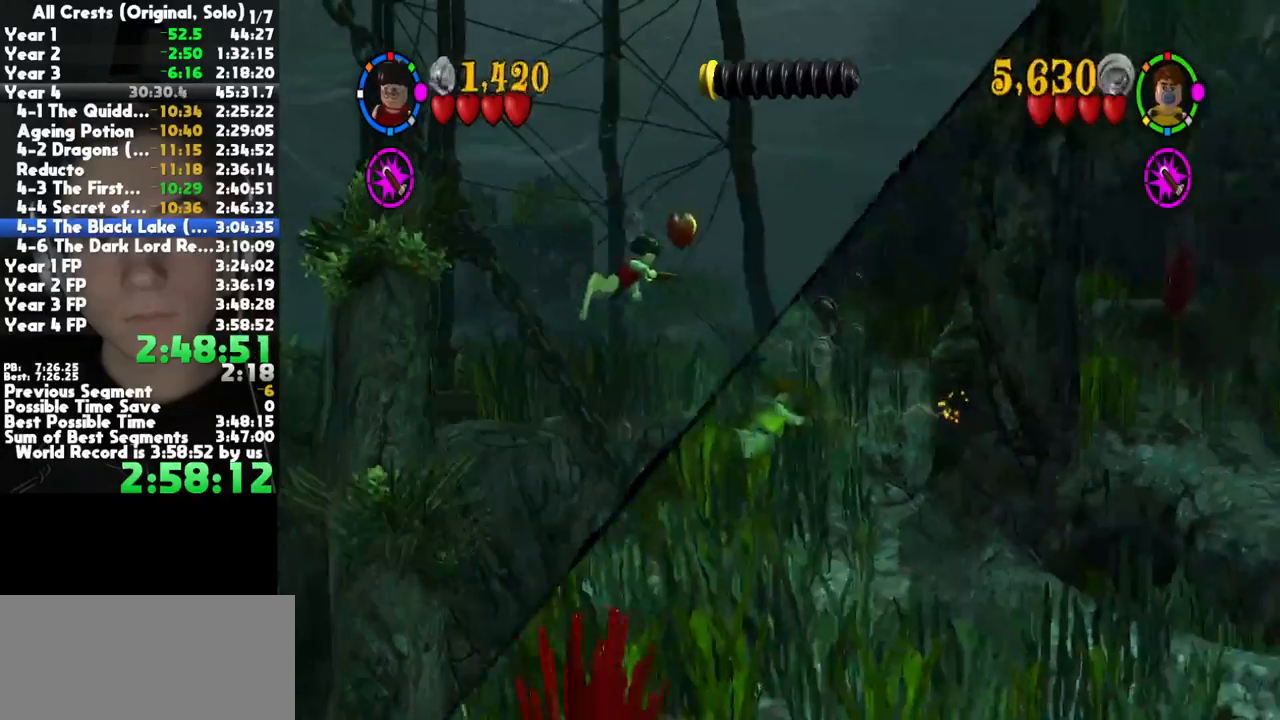
{"buttons": [], "left_stick": "down-right", "right_stick": "center", "button_events": []}